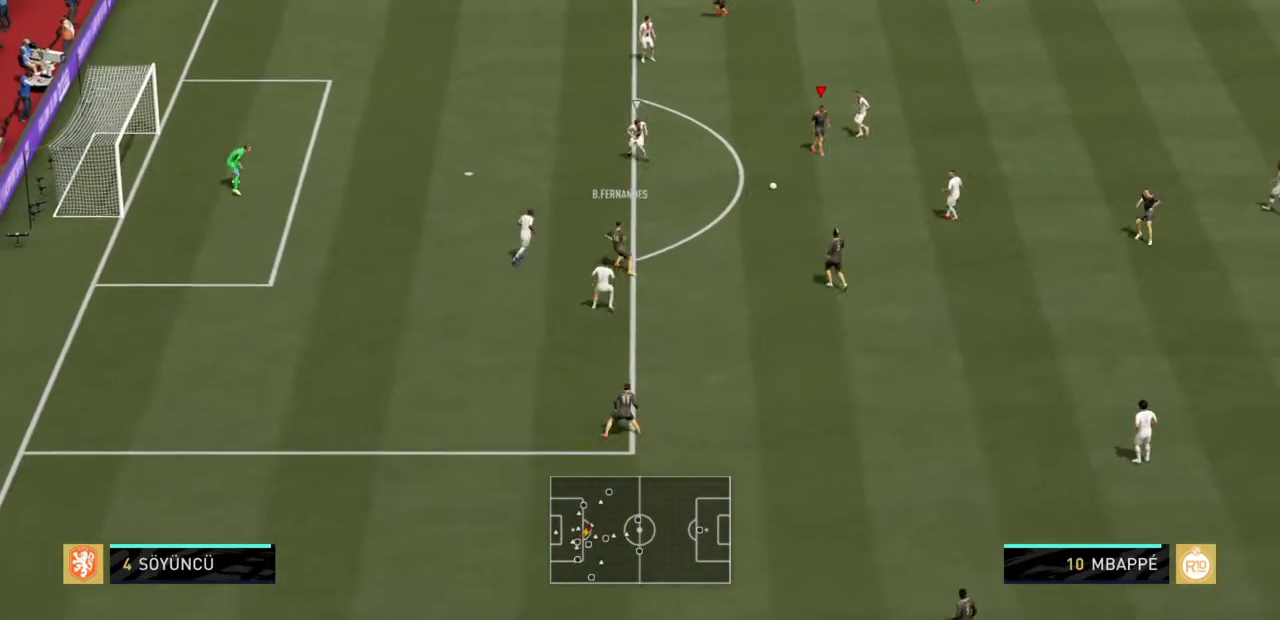
Gameplay with a controller (PlayStation layout); each line is a JSON object with the inputs held at the frame after it. "events" lists button and stick changes between this image and that frame as [ms after this image, input, new state], when the widget could be followed in between. Not read: L3 R3.
{"buttons": [], "left_stick": "down-left", "right_stick": "center", "events": [[67, "left_stick", "left"], [167, "left_stick", "down-left"], [267, "CROSS", "down"], [300, "CROSS", "up"]]}
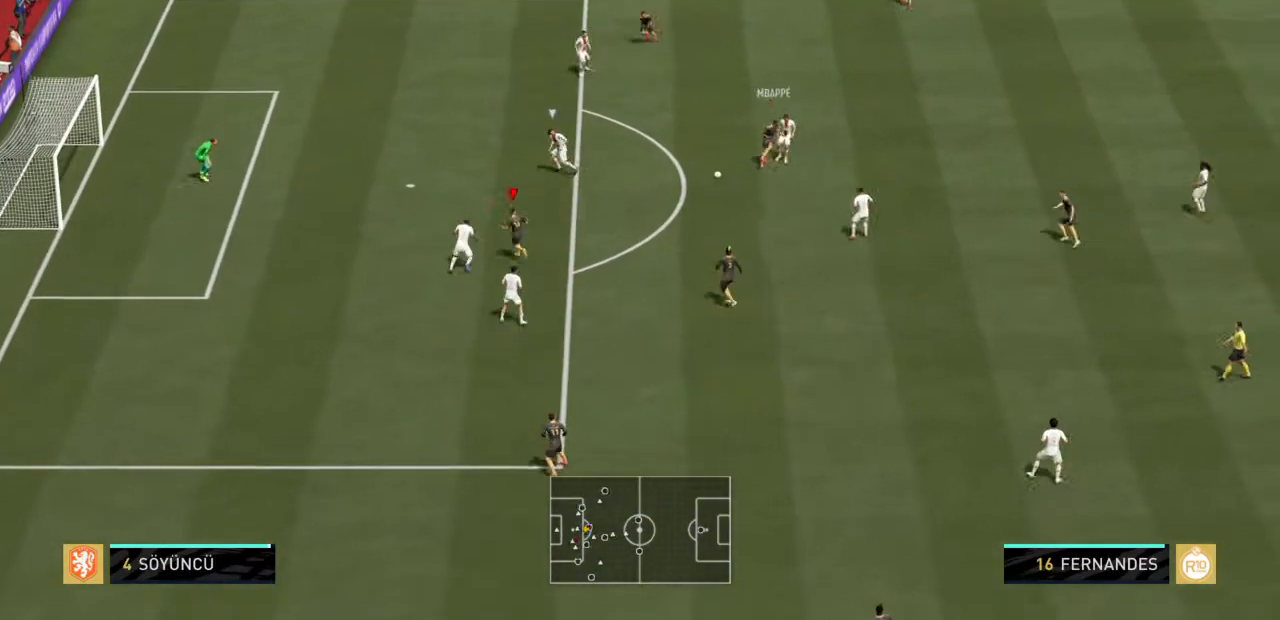
{"buttons": [], "left_stick": "center", "right_stick": "center", "events": [[433, "left_stick", "center"]]}
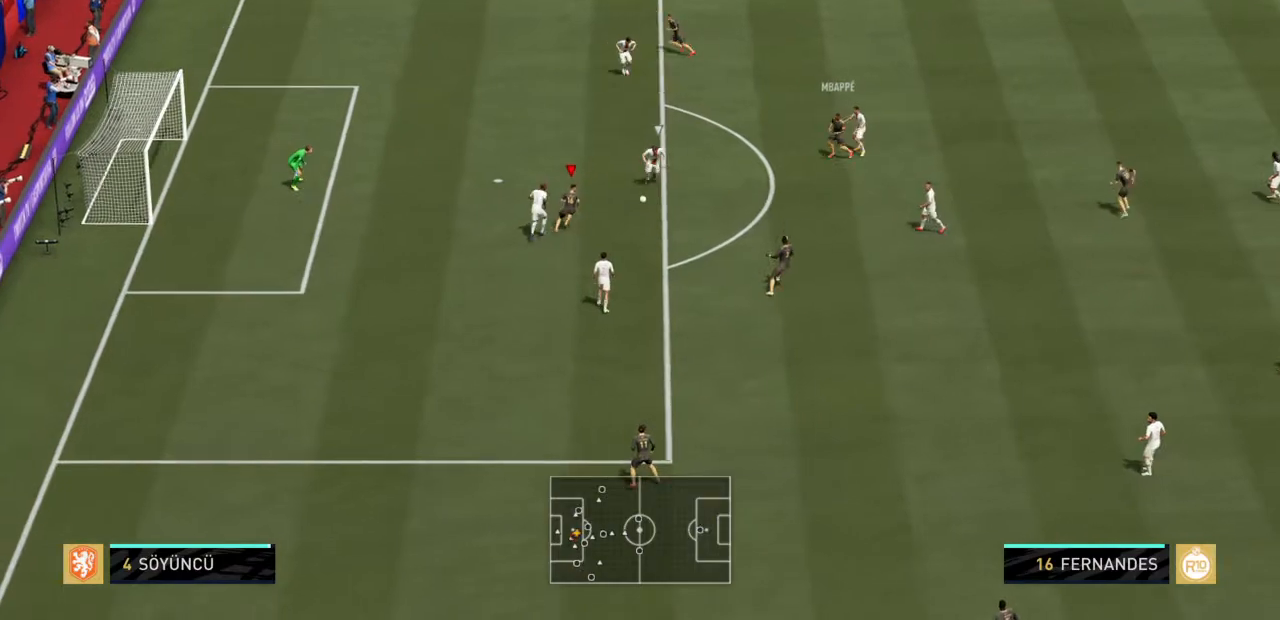
{"buttons": [], "left_stick": "up-left", "right_stick": "center", "events": [[33, "left_stick", "up-right"], [300, "left_stick", "up-left"]]}
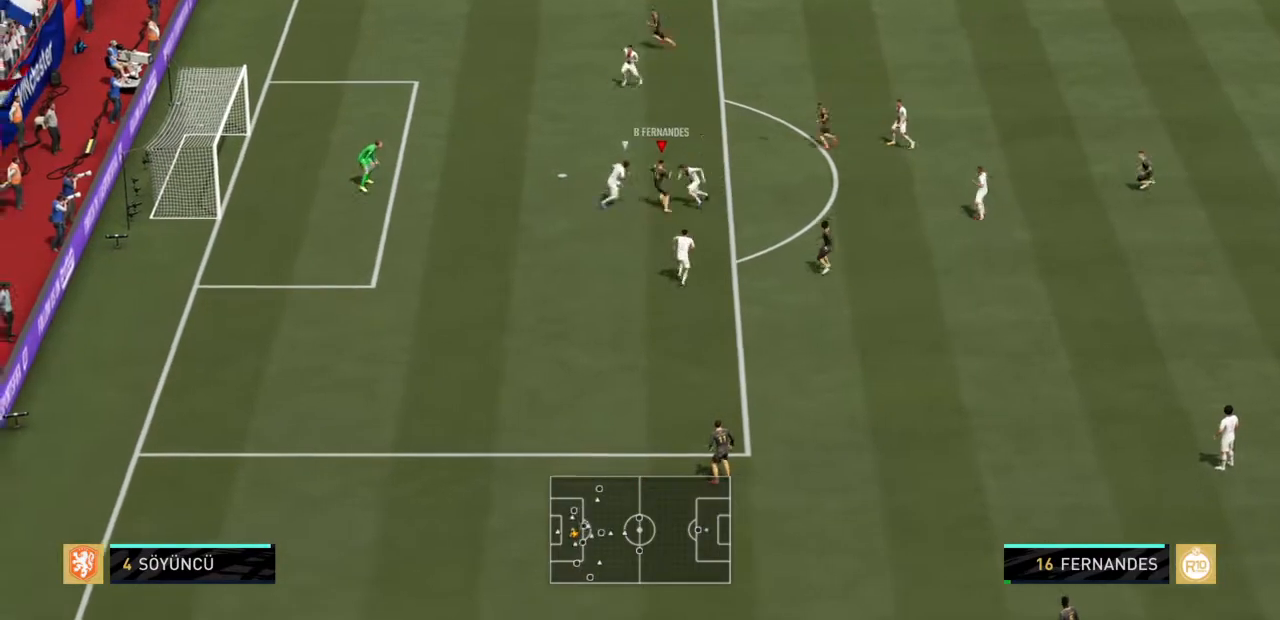
{"buttons": [], "left_stick": "up-left", "right_stick": "center", "events": [[66, "CIRCLE", "down"], [300, "CIRCLE", "up"]]}
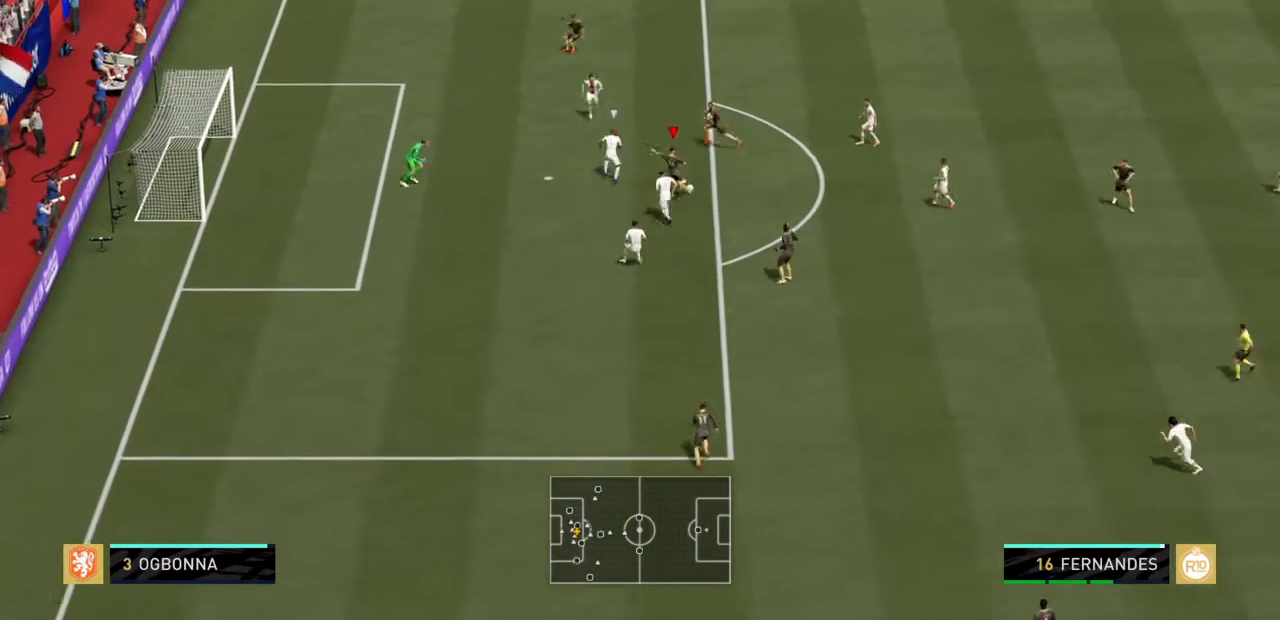
{"buttons": [], "left_stick": "left", "right_stick": "center", "events": [[501, "left_stick", "left"]]}
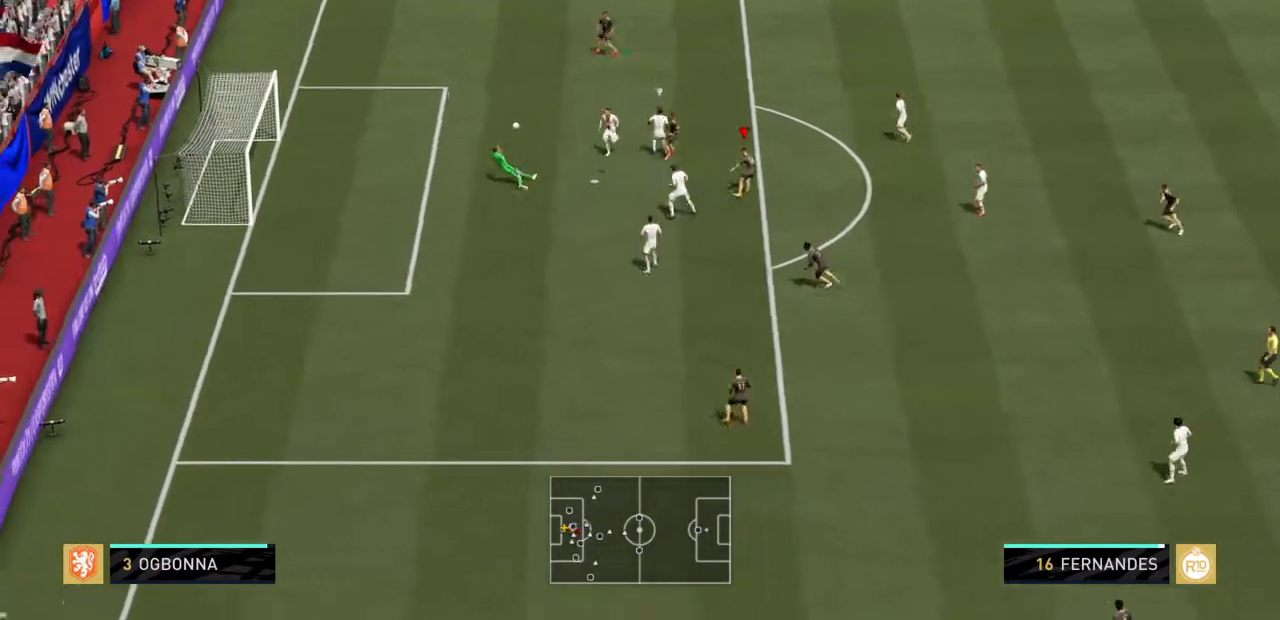
{"buttons": ["R2"], "left_stick": "left", "right_stick": "center", "events": [[300, "R2", "down"]]}
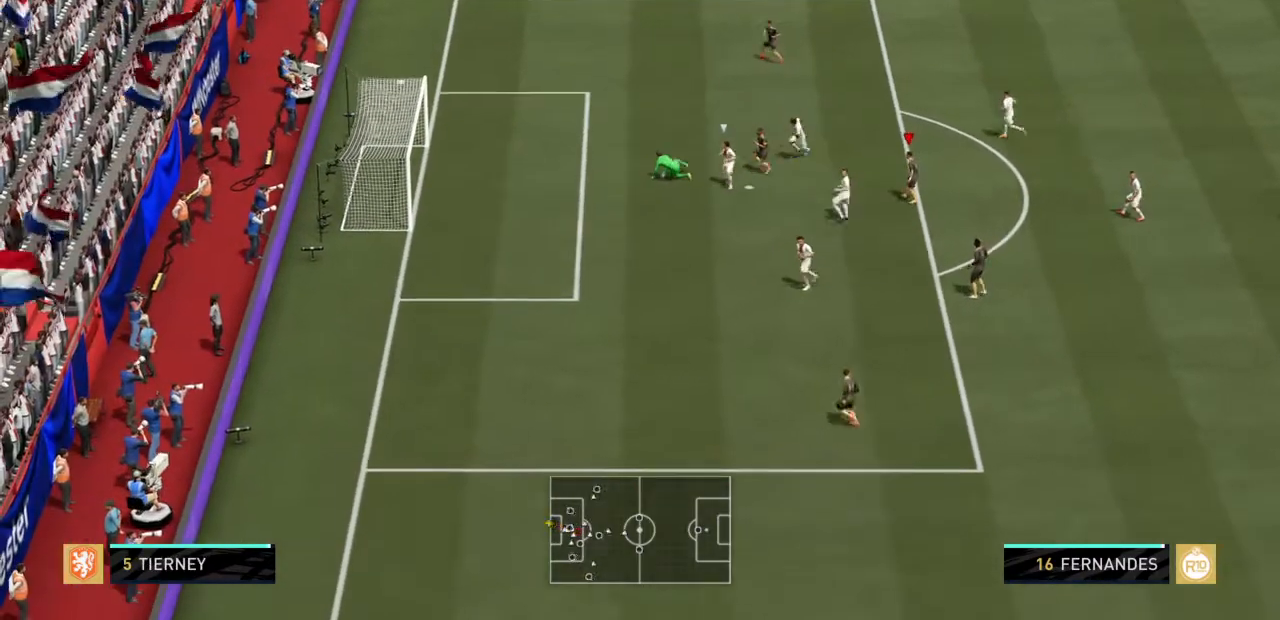
{"buttons": ["R2"], "left_stick": "left", "right_stick": "center"}
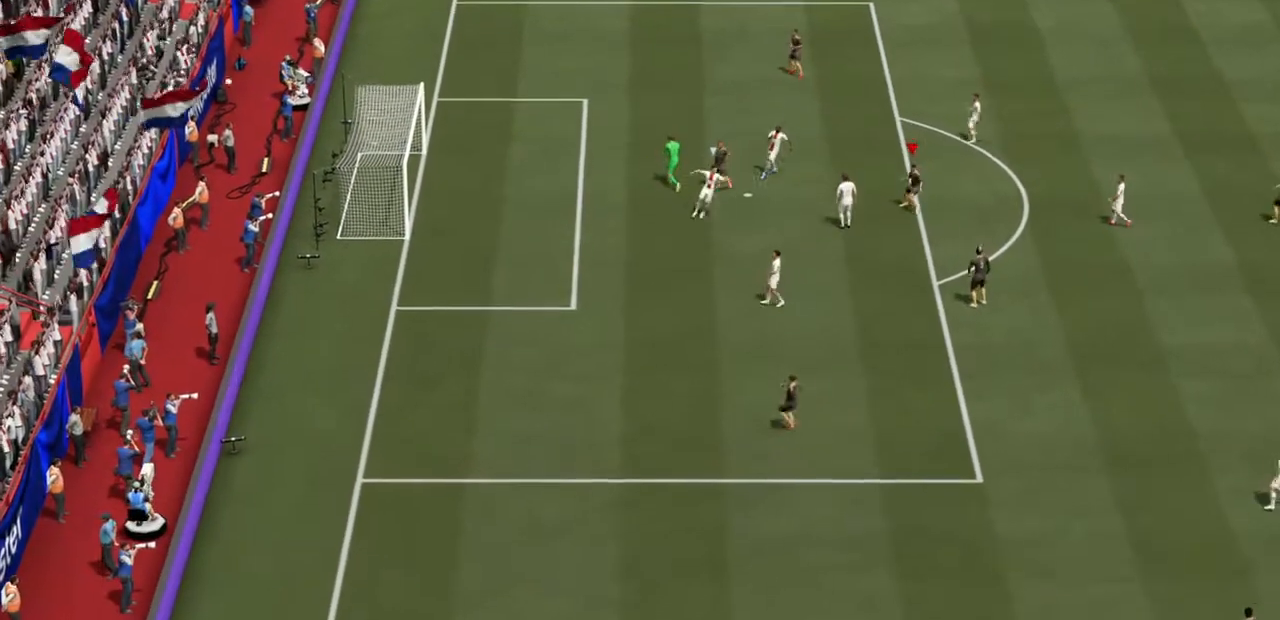
{"buttons": [], "left_stick": "center", "right_stick": "center", "events": [[233, "left_stick", "center"], [300, "R2", "up"]]}
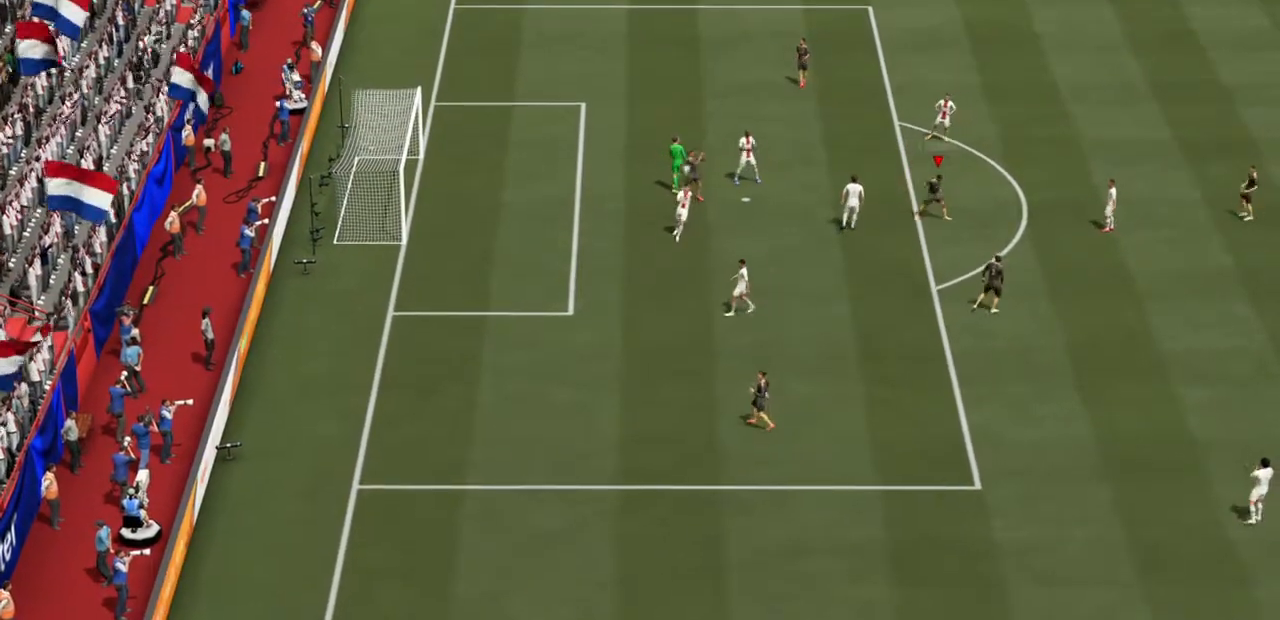
{"buttons": ["L1", "R1"], "left_stick": "center", "right_stick": "center", "events": [[400, "L1", "down"], [400, "R1", "down"]]}
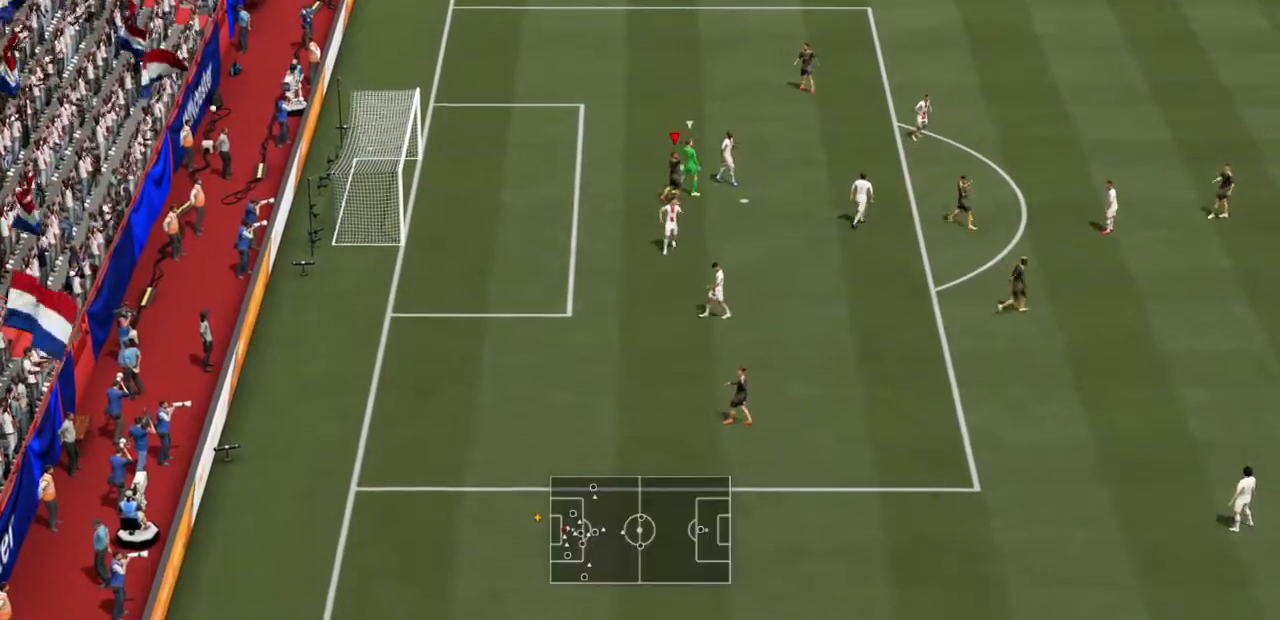
{"buttons": [], "left_stick": "center", "right_stick": "center", "events": [[66, "R1", "up"], [100, "L1", "up"]]}
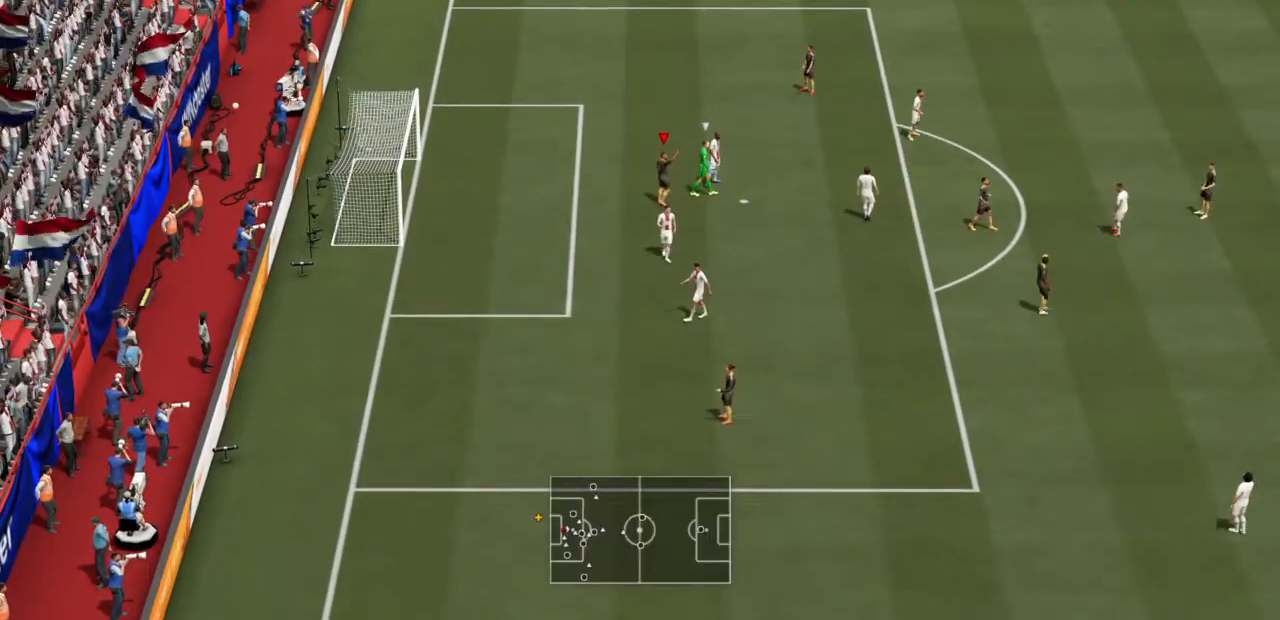
{"buttons": [], "left_stick": "center", "right_stick": "center", "events": [[334, "L1", "down"], [334, "R1", "down"], [501, "L1", "up"], [501, "R1", "up"]]}
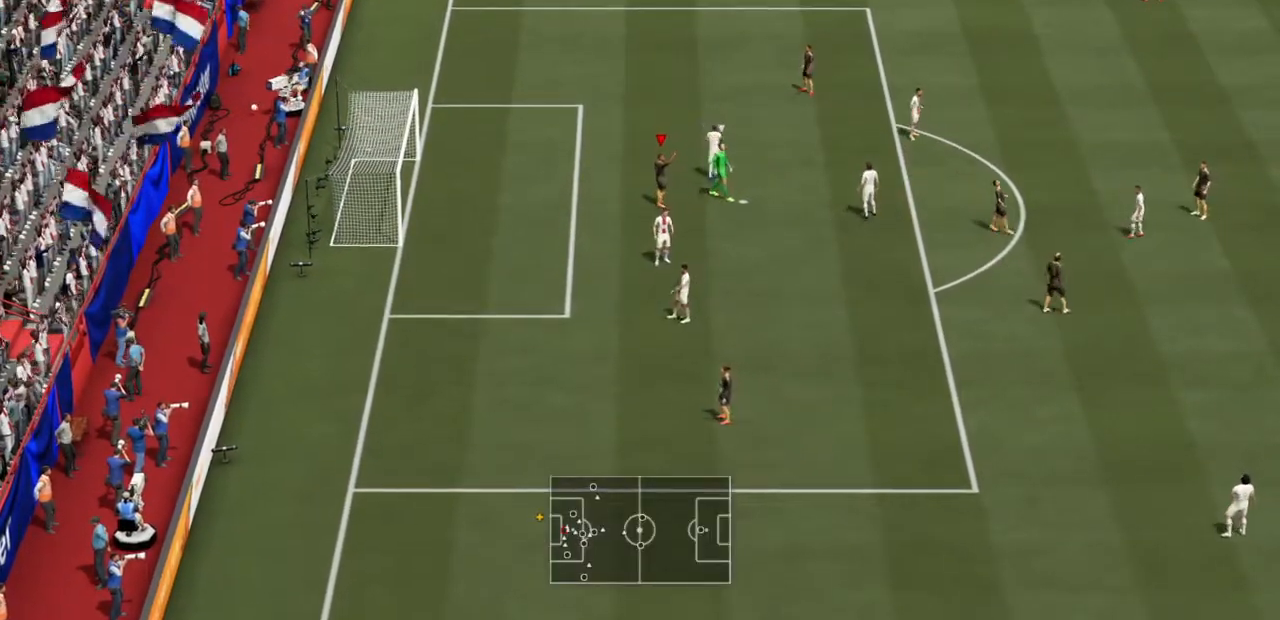
{"buttons": [], "left_stick": "center", "right_stick": "center", "events": []}
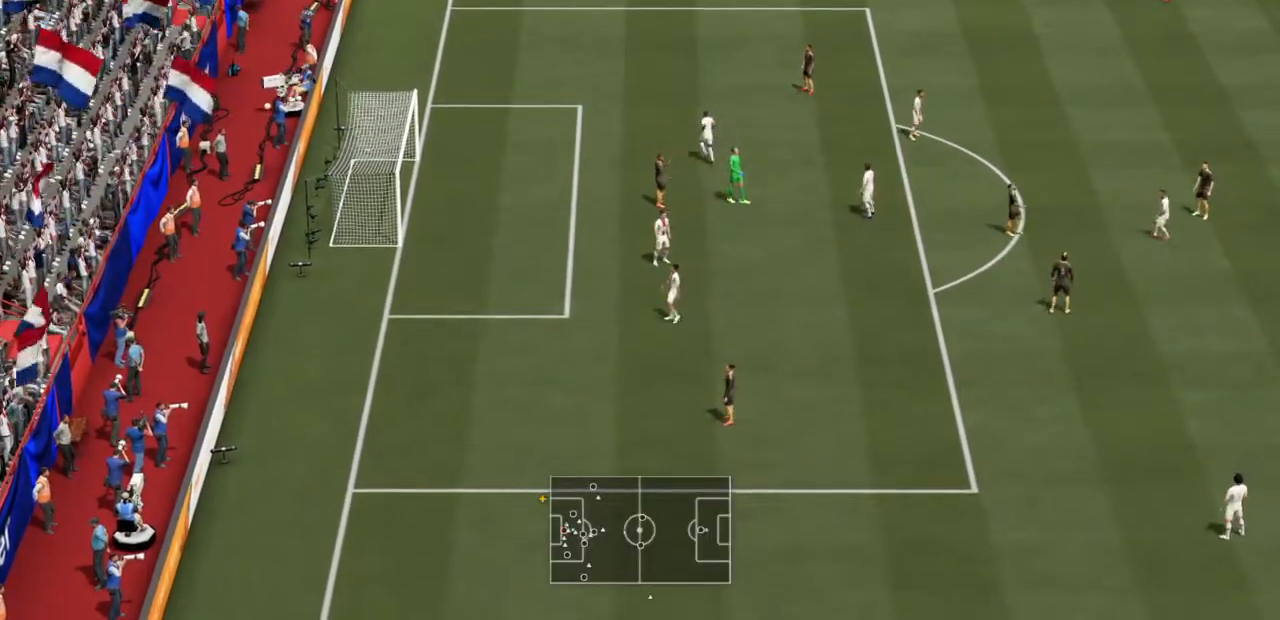
{"buttons": [], "left_stick": "center", "right_stick": "center", "events": []}
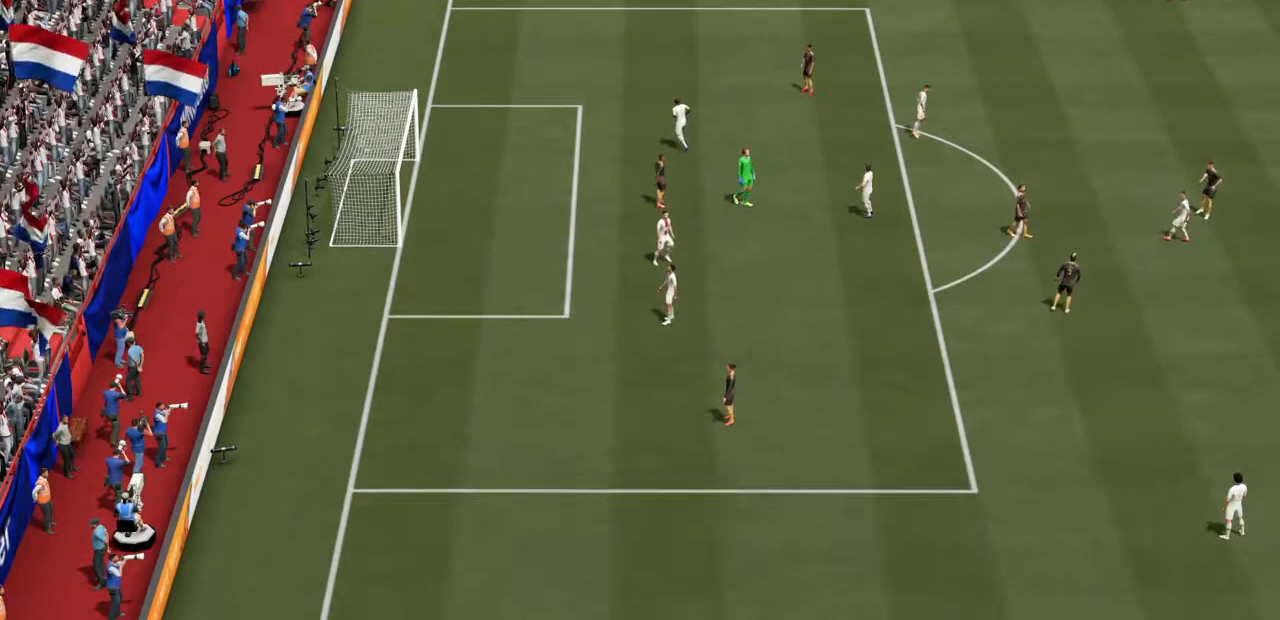
{"buttons": [], "left_stick": "center", "right_stick": "center", "events": []}
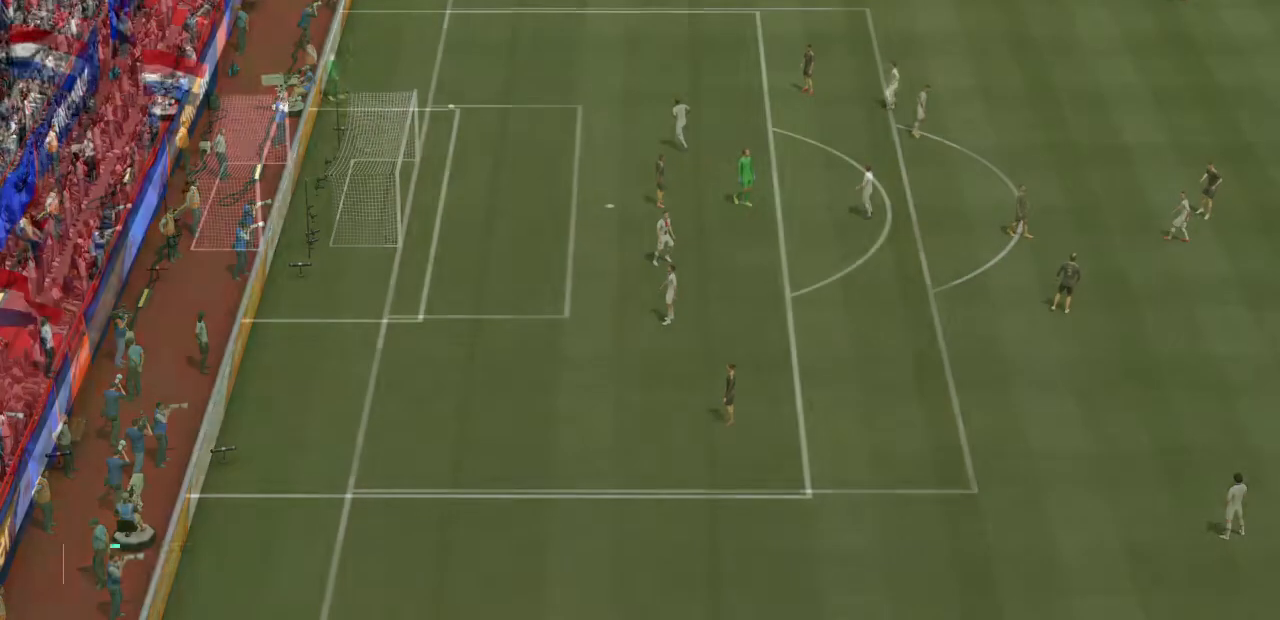
{"buttons": [], "left_stick": "center", "right_stick": "center", "events": [[67, "L1", "down"], [100, "R1", "down"], [267, "L1", "up"], [267, "R1", "up"]]}
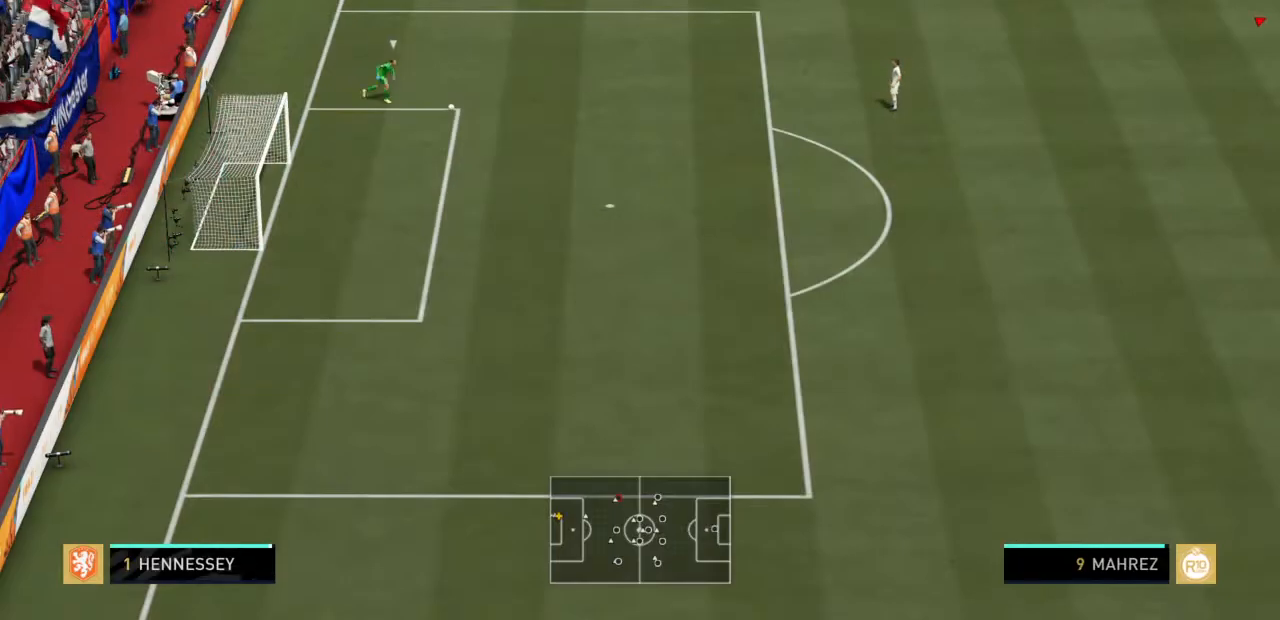
{"buttons": ["R2"], "left_stick": "left", "right_stick": "center", "events": [[66, "left_stick", "left"], [100, "R2", "down"]]}
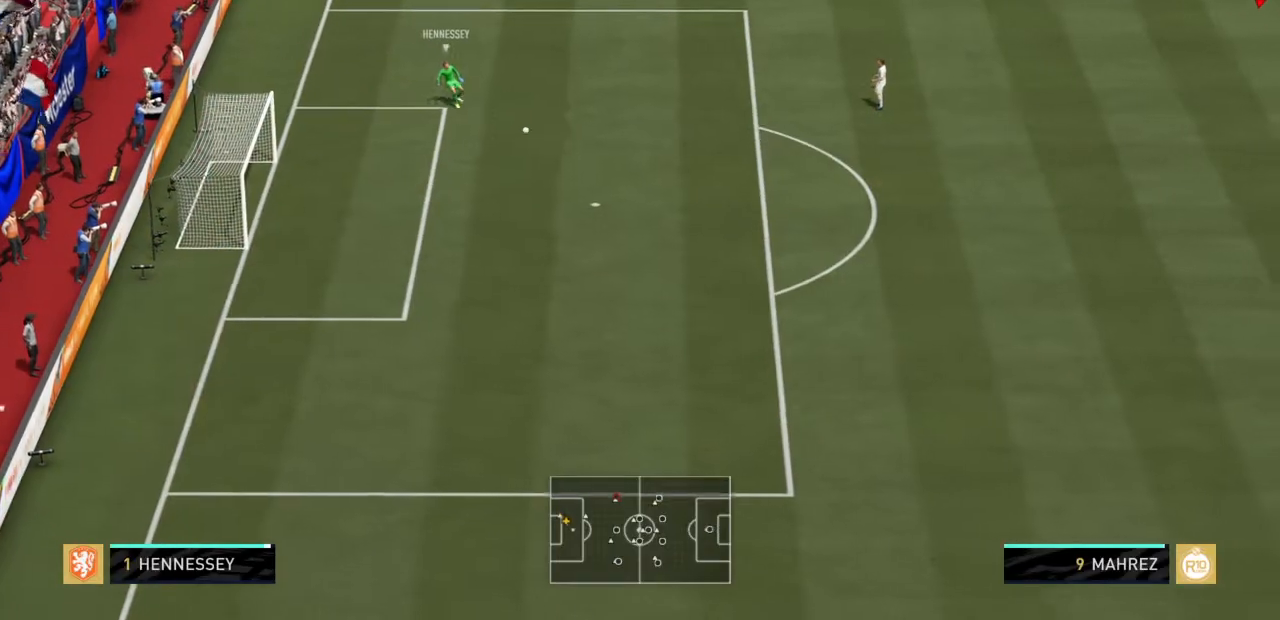
{"buttons": ["R2"], "left_stick": "left", "right_stick": "center", "events": []}
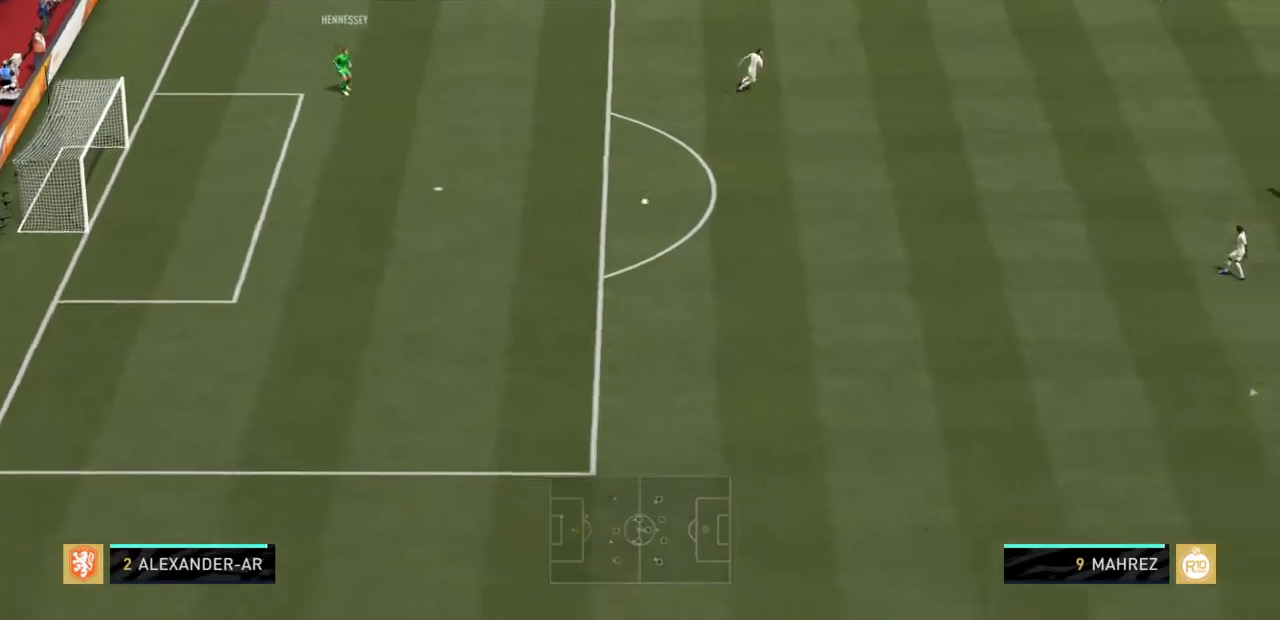
{"buttons": ["R2"], "left_stick": "down-left", "right_stick": "center", "events": [[266, "left_stick", "down-left"]]}
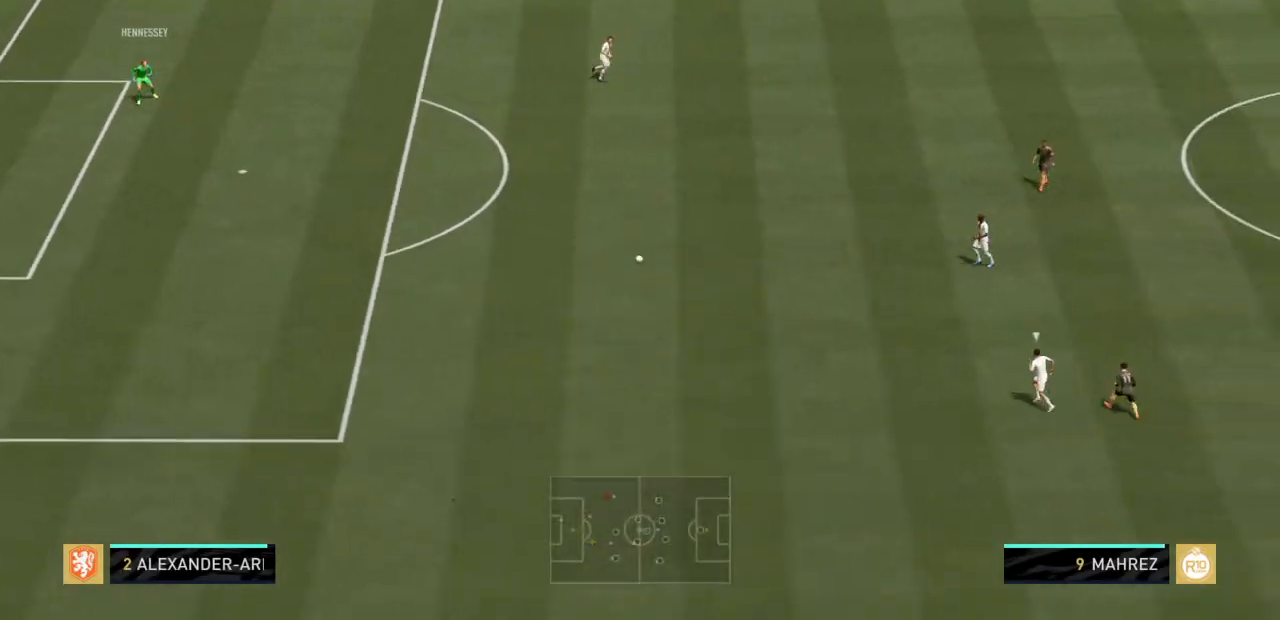
{"buttons": ["L2", "R2"], "left_stick": "up-left", "right_stick": "center", "events": [[67, "L2", "down"], [300, "left_stick", "left"], [434, "left_stick", "up-left"]]}
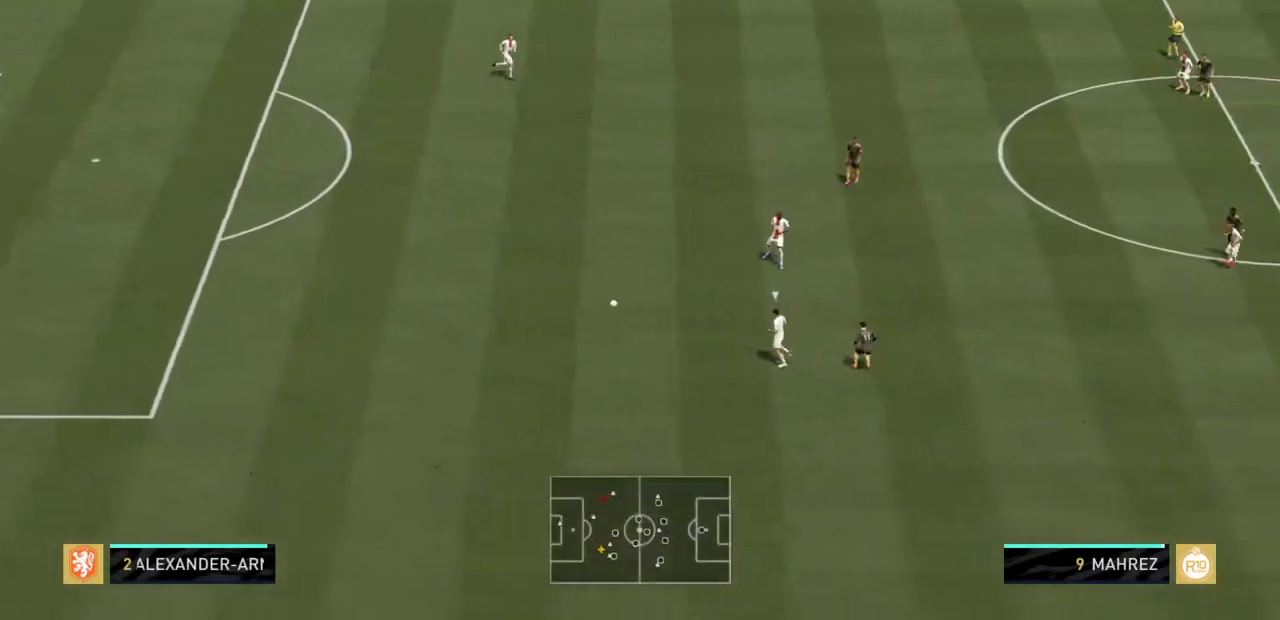
{"buttons": ["L2", "R2"], "left_stick": "left", "right_stick": "center", "events": [[100, "L2", "up"], [233, "left_stick", "left"], [367, "L2", "down"]]}
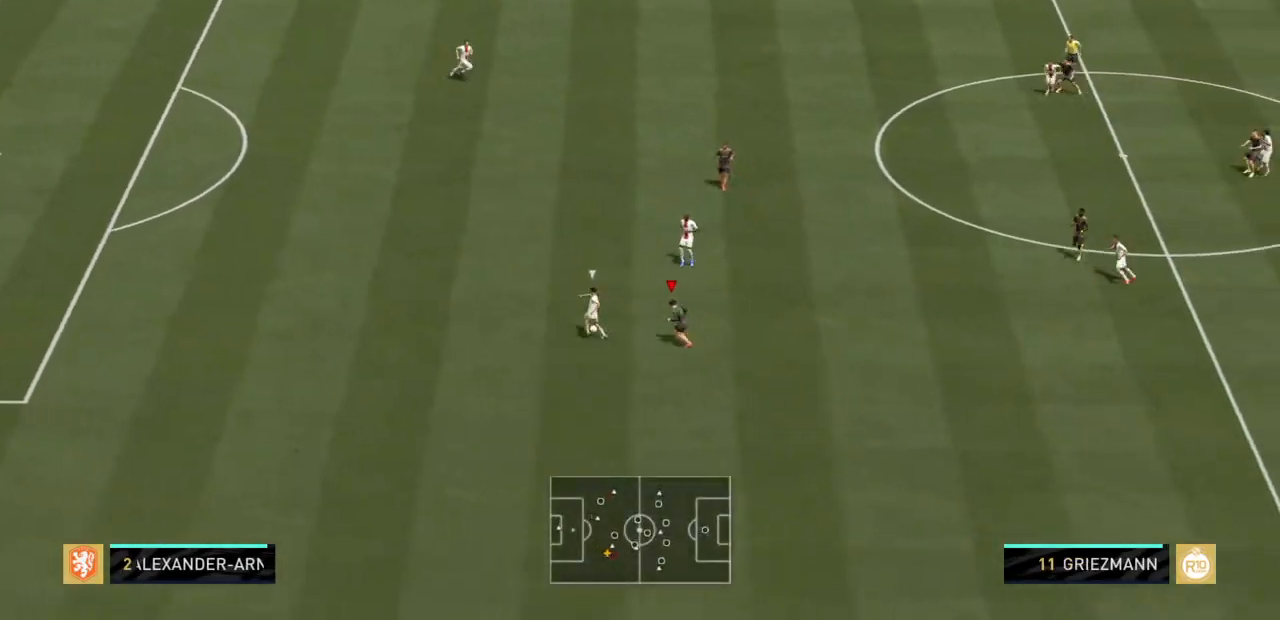
{"buttons": ["L2", "R2"], "left_stick": "up-left", "right_stick": "center", "events": [[234, "CIRCLE", "down"], [400, "left_stick", "up-left"], [434, "CIRCLE", "up"]]}
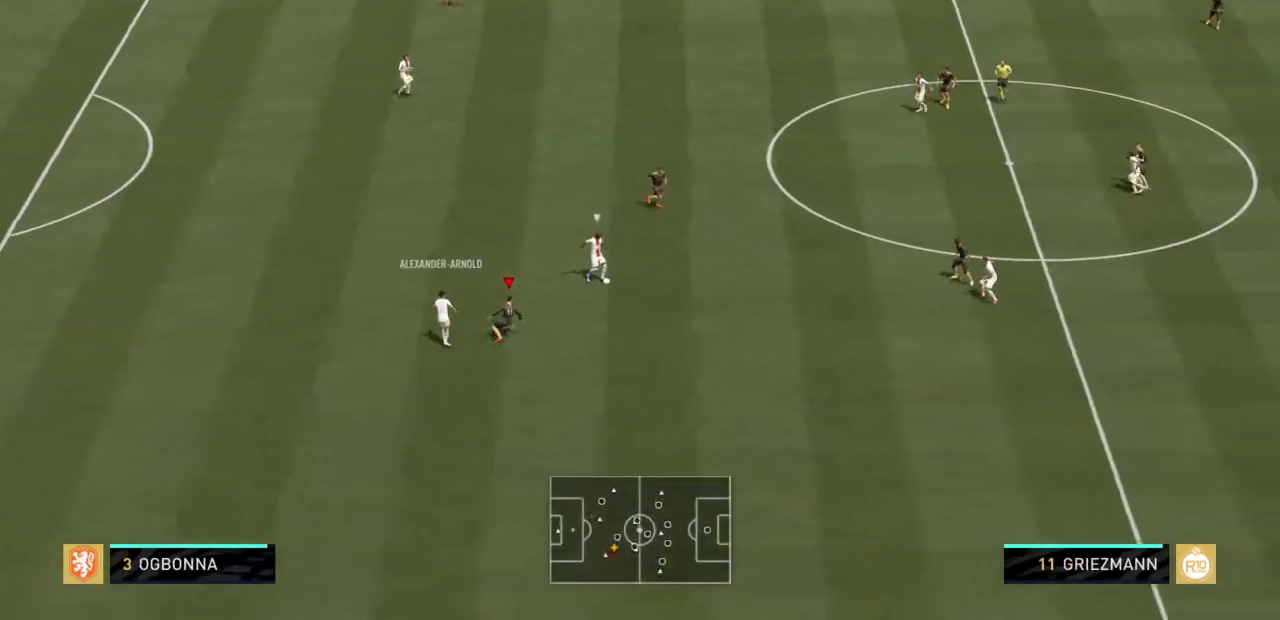
{"buttons": ["L2", "R2"], "left_stick": "down", "right_stick": "center", "events": [[100, "left_stick", "down-right"], [133, "L2", "up"], [200, "L1", "down"], [233, "left_stick", "down"], [333, "L1", "up"], [500, "L2", "down"]]}
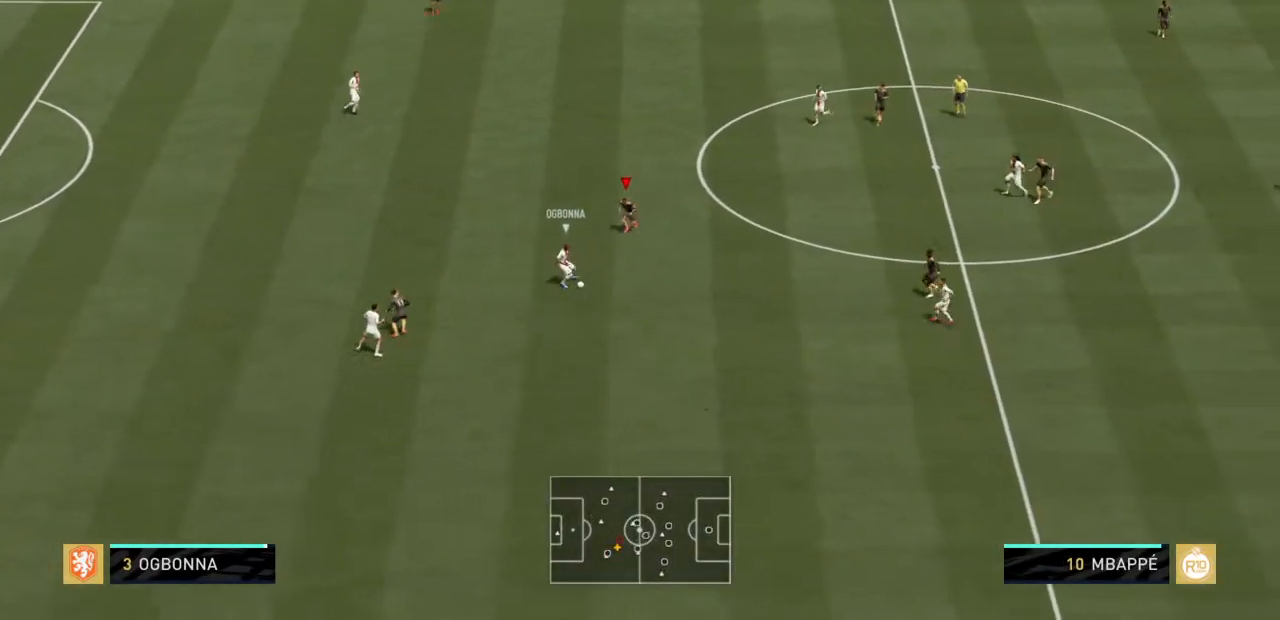
{"buttons": ["L2", "R2"], "left_stick": "down-right", "right_stick": "center", "events": [[200, "left_stick", "down-right"]]}
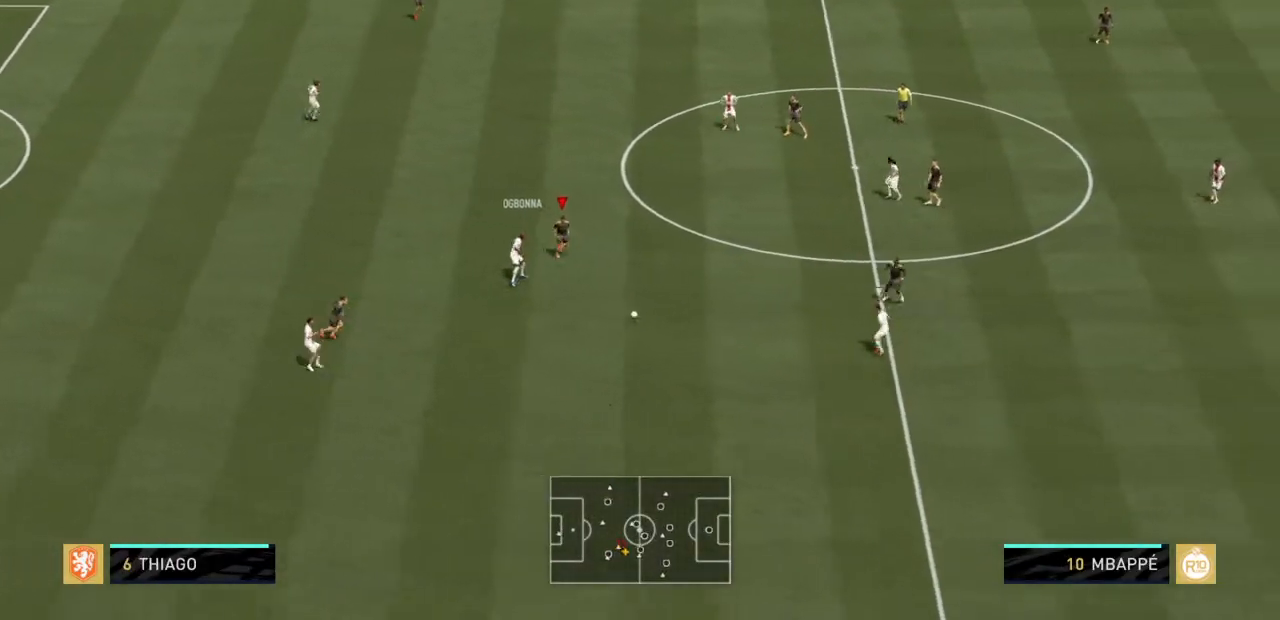
{"buttons": ["R2"], "left_stick": "down-left", "right_stick": "center", "events": [[367, "L2", "up"], [433, "L1", "down"], [433, "left_stick", "down-left"], [500, "L1", "up"]]}
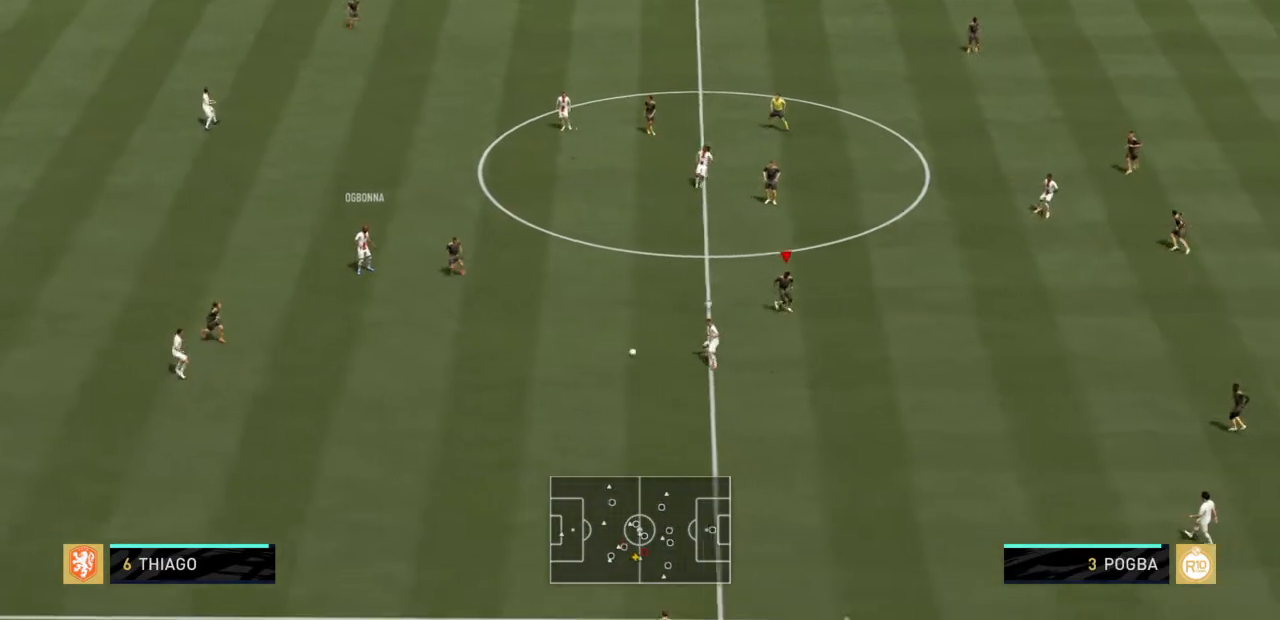
{"buttons": ["L2", "R2"], "left_stick": "left", "right_stick": "center", "events": [[200, "left_stick", "down"], [267, "L2", "down"], [367, "left_stick", "down-left"], [467, "left_stick", "left"]]}
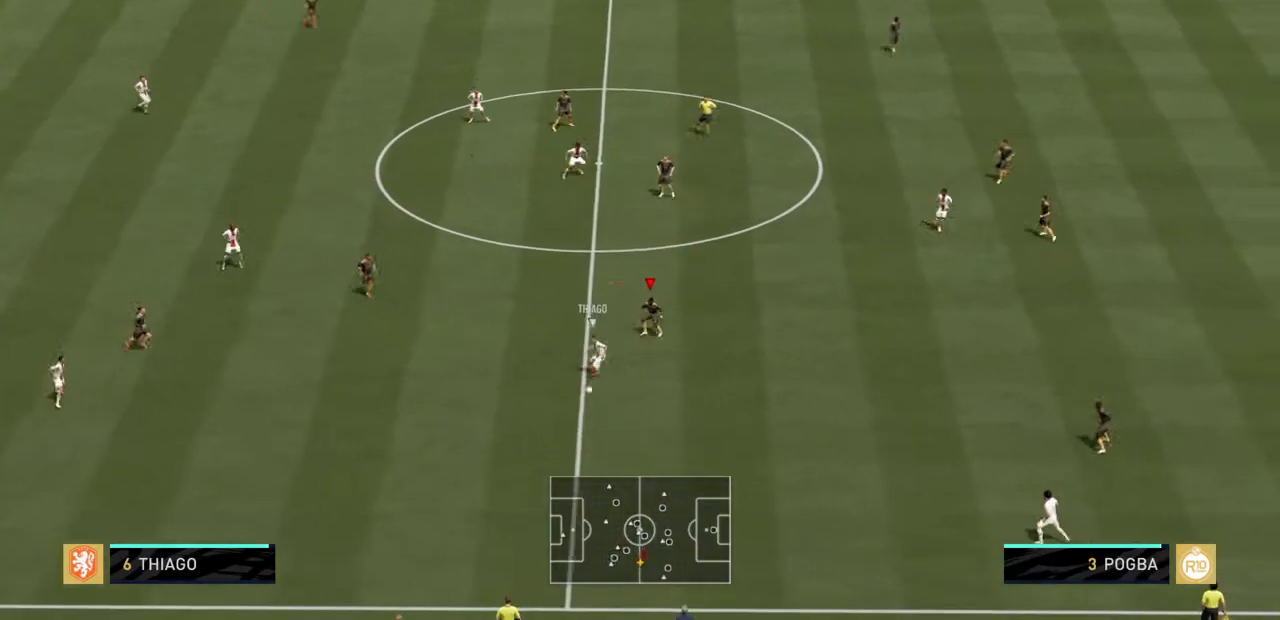
{"buttons": ["L2", "R2"], "left_stick": "down-right", "right_stick": "center", "events": [[66, "left_stick", "down-left"], [166, "left_stick", "down"], [266, "left_stick", "down-right"]]}
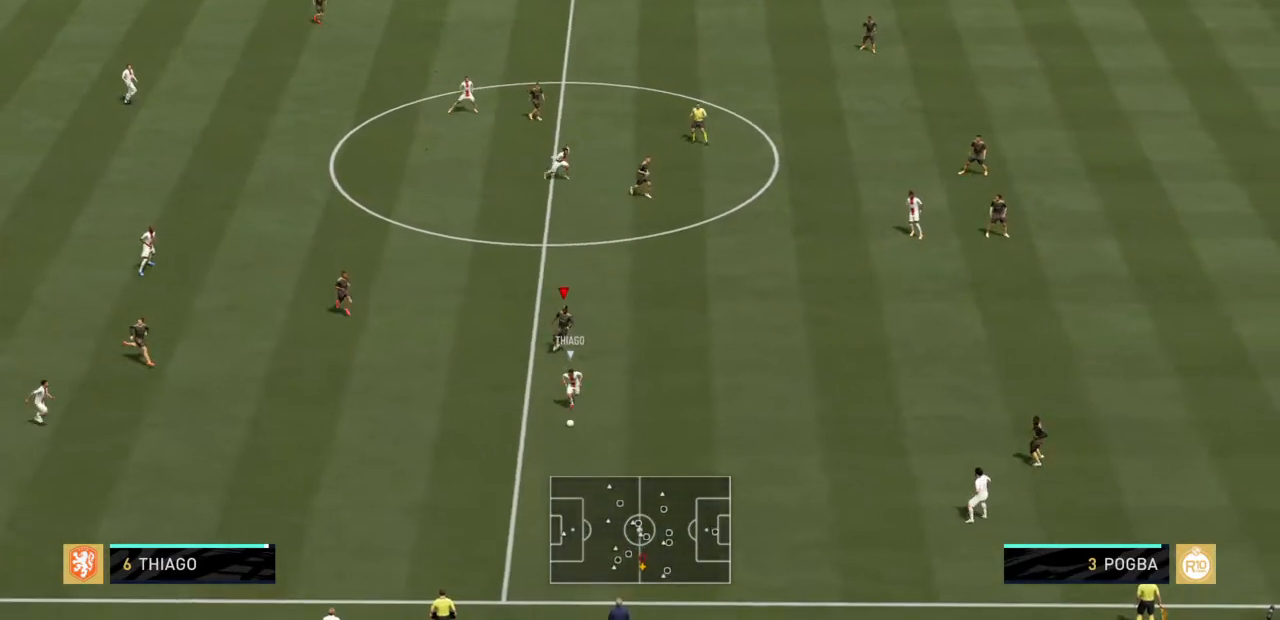
{"buttons": ["R2"], "left_stick": "down-right", "right_stick": "center", "events": [[334, "L2", "up"]]}
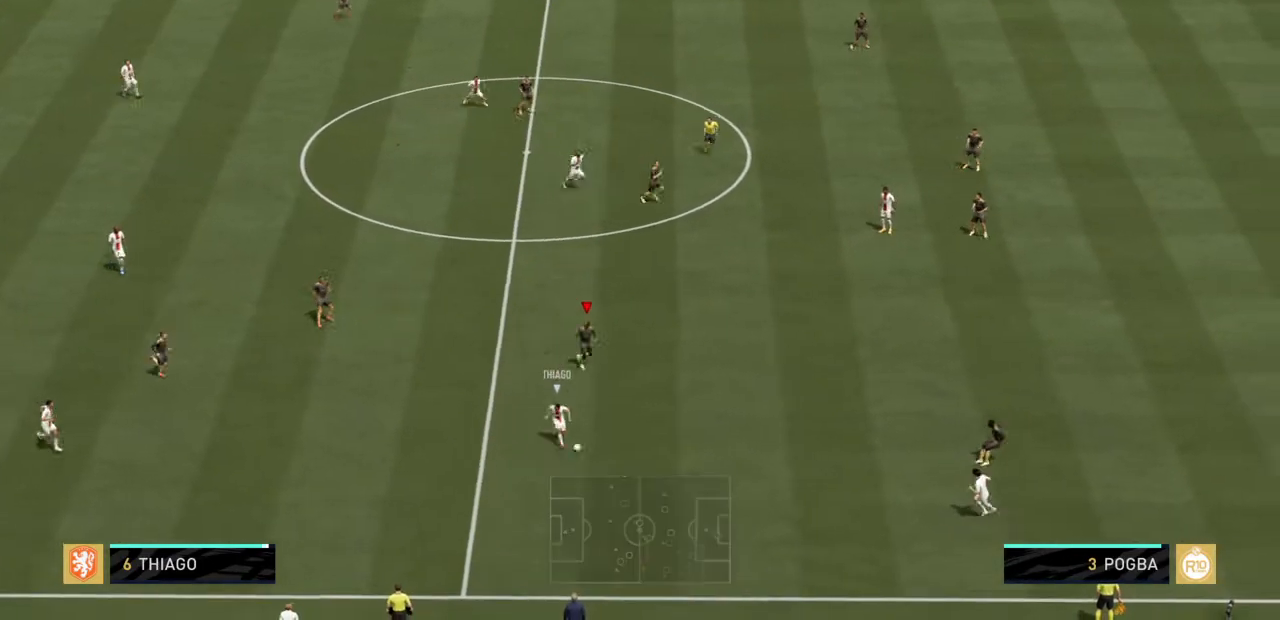
{"buttons": ["R2"], "left_stick": "down-right", "right_stick": "center", "events": [[33, "left_stick", "right"], [333, "left_stick", "down-right"]]}
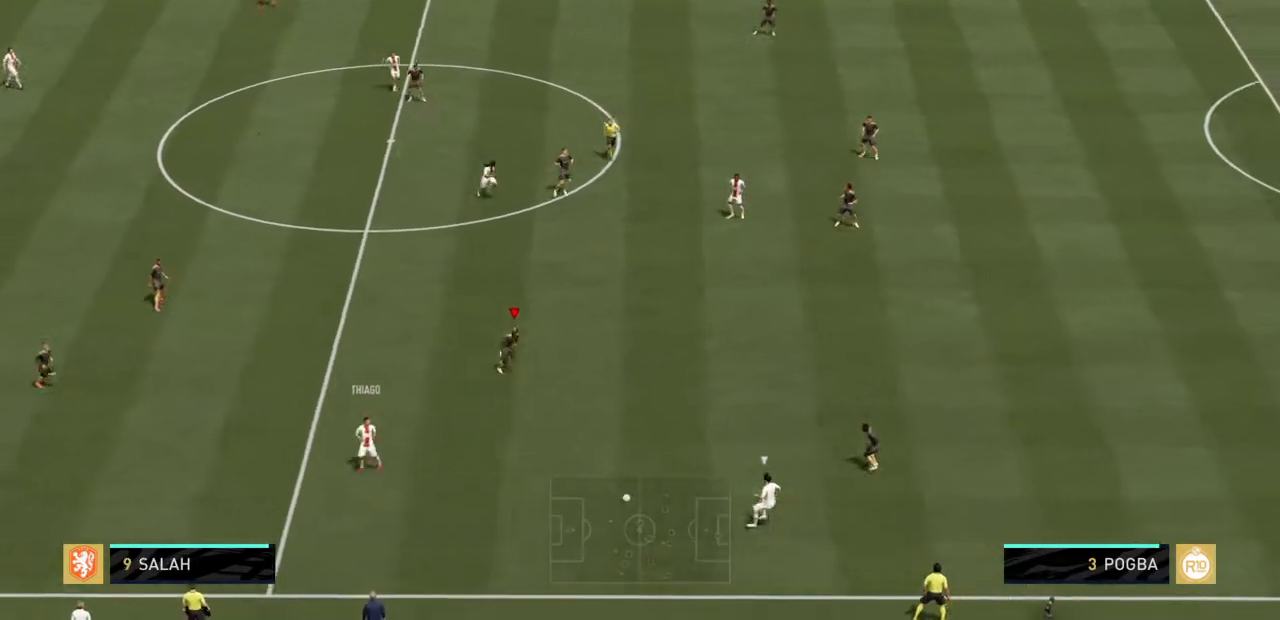
{"buttons": ["L2", "R2"], "left_stick": "up-left", "right_stick": "center", "events": [[67, "L1", "down"], [100, "left_stick", "left"], [234, "L1", "up"], [234, "left_stick", "up-left"], [400, "L2", "down"]]}
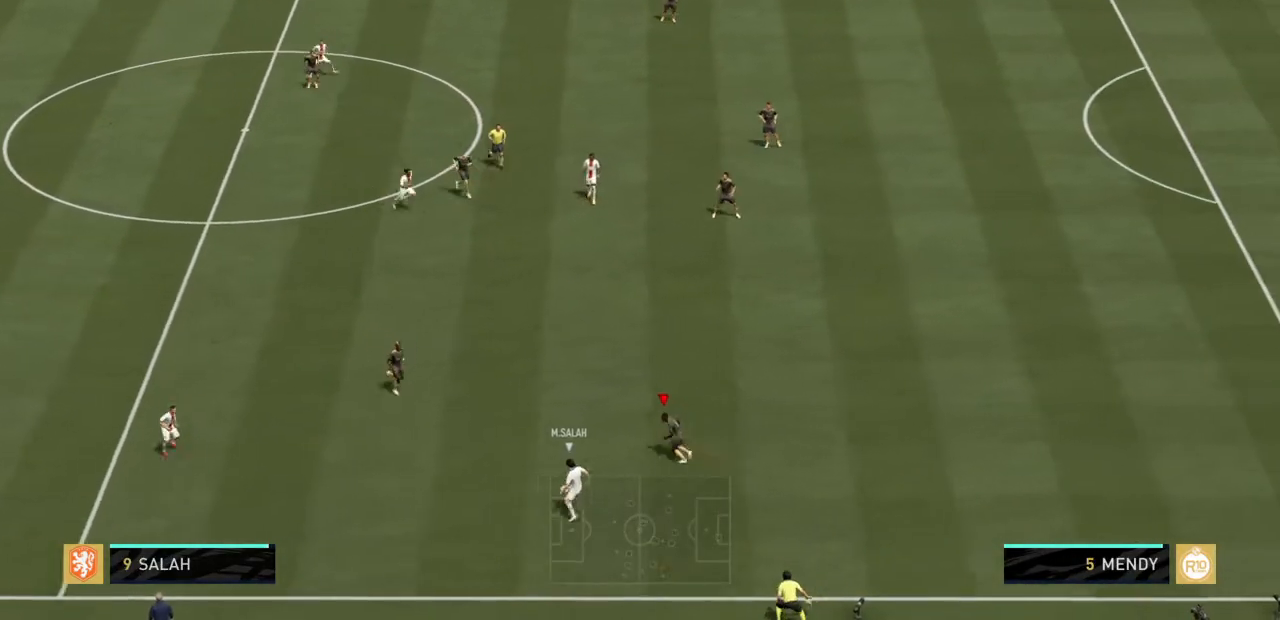
{"buttons": ["L2", "R2"], "left_stick": "up-right", "right_stick": "center", "events": [[100, "left_stick", "up"], [200, "left_stick", "up-right"]]}